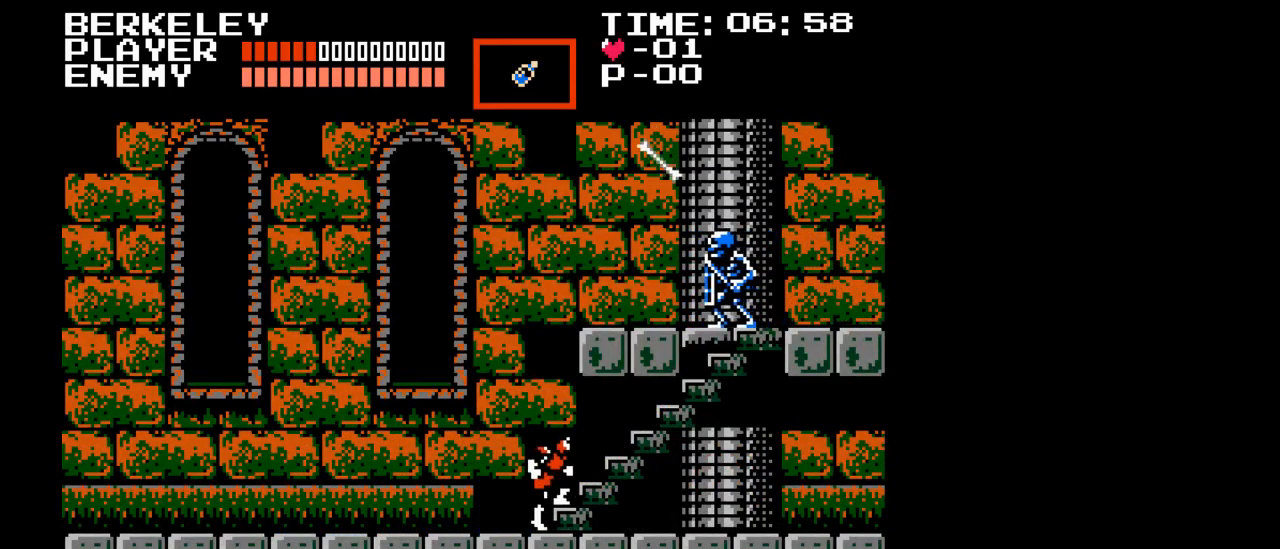
Gameplay with a controller (Nintendo layout); each line is a JSON object with the inputs held at the frame after it. "events" lists button and stick changes between this image and that frame as [ms after this image, input, new state], when the widget could be followed in between. Not read: L3 R3.
{"buttons": ["DPAD_UP"], "events": []}
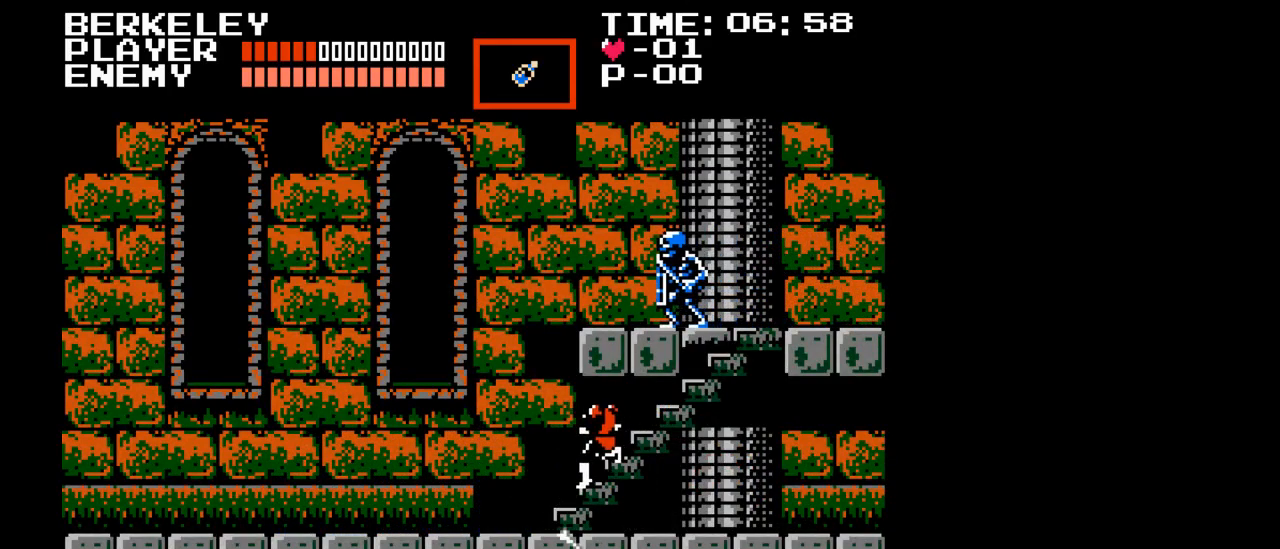
{"buttons": ["DPAD_UP"], "events": []}
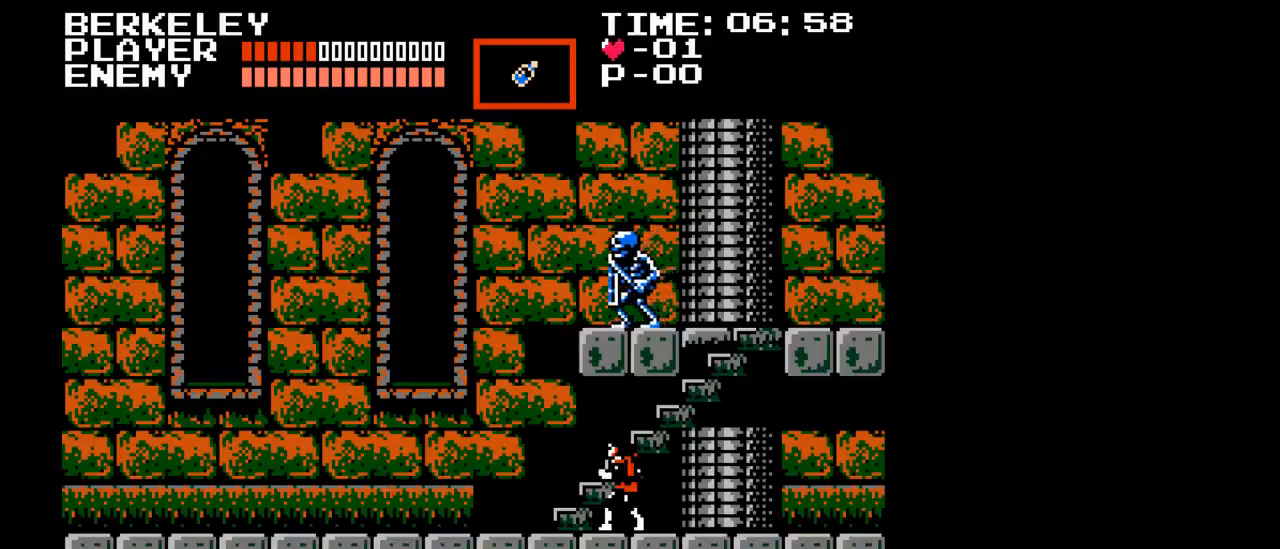
{"buttons": ["DPAD_UP"], "events": [[67, "DPAD_LEFT", "down"], [117, "DPAD_UP", "up"], [150, "DPAD_UP", "down"], [400, "DPAD_LEFT", "up"]]}
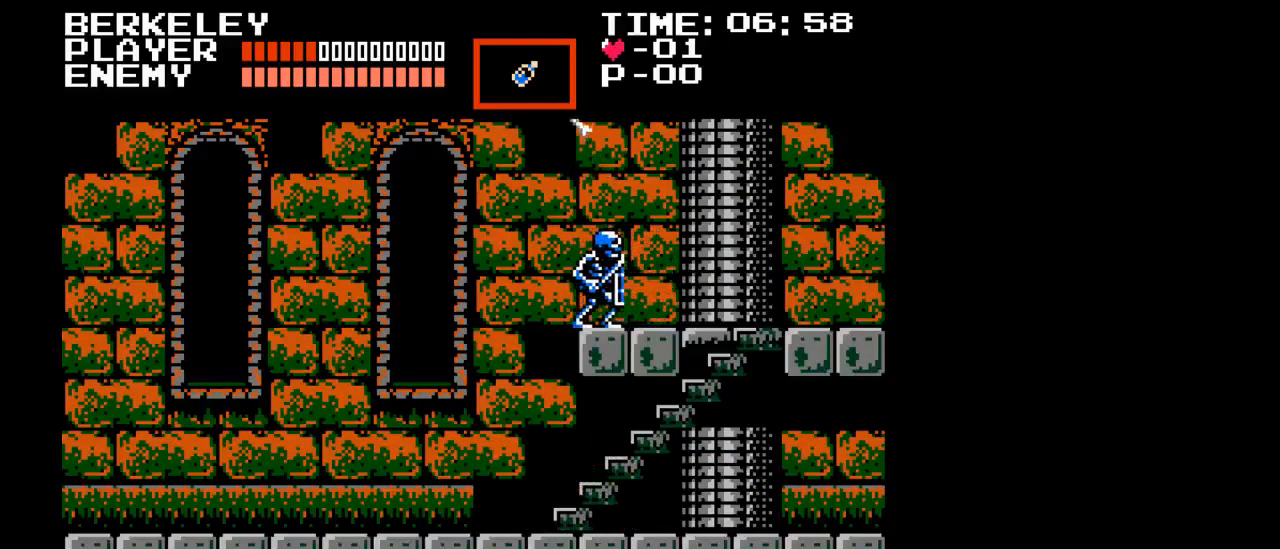
{"buttons": ["DPAD_UP"], "events": []}
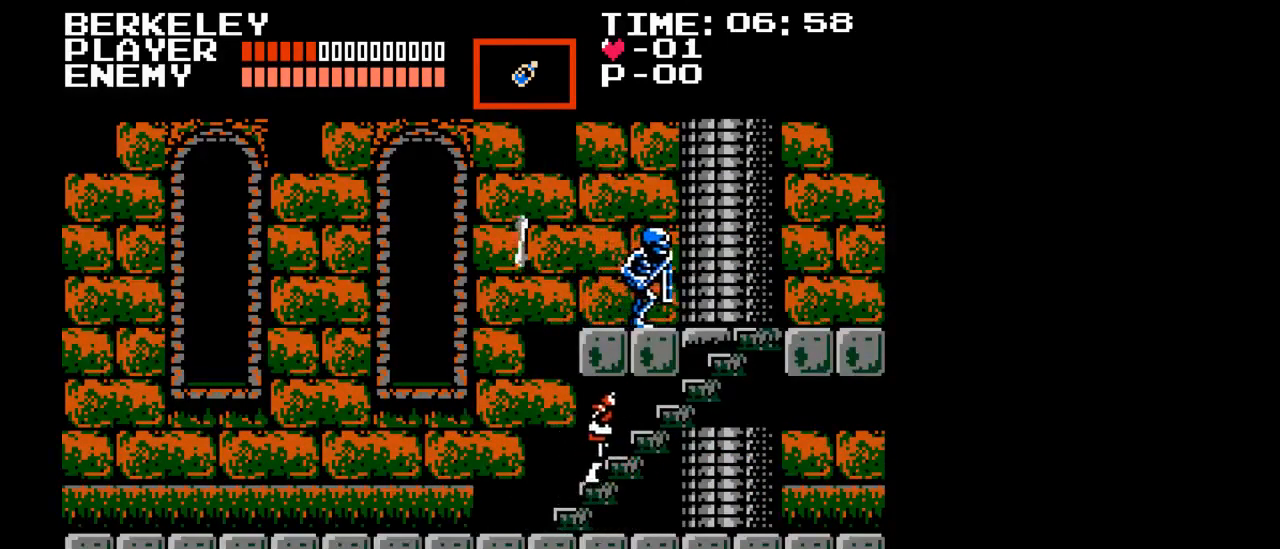
{"buttons": ["DPAD_UP"], "events": []}
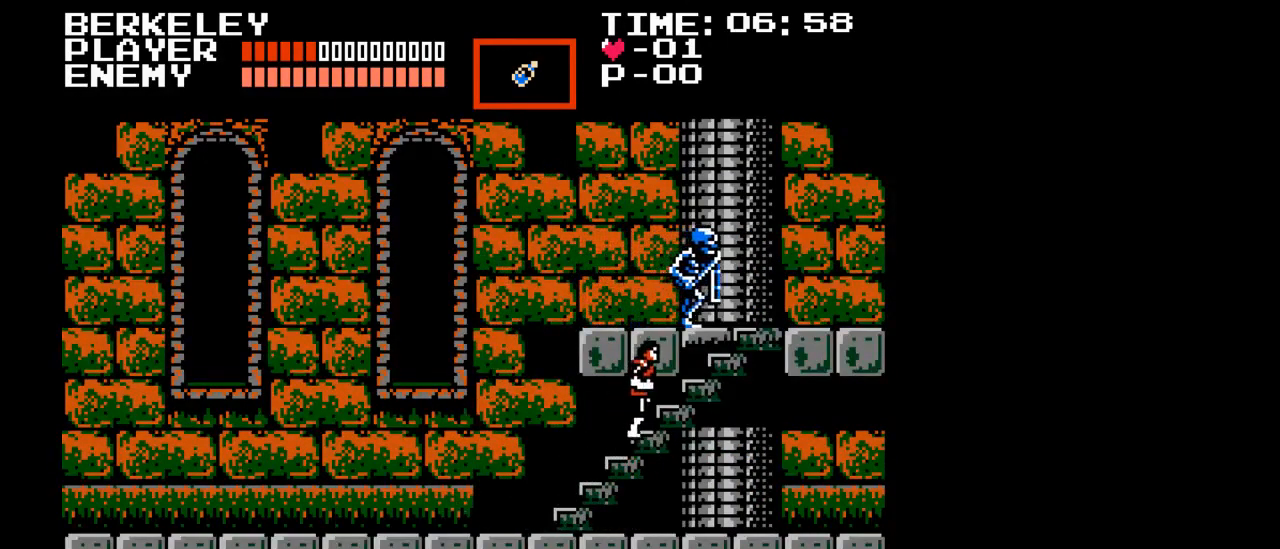
{"buttons": ["DPAD_UP"], "events": [[33, "DPAD_UP", "up"], [367, "DPAD_UP", "down"]]}
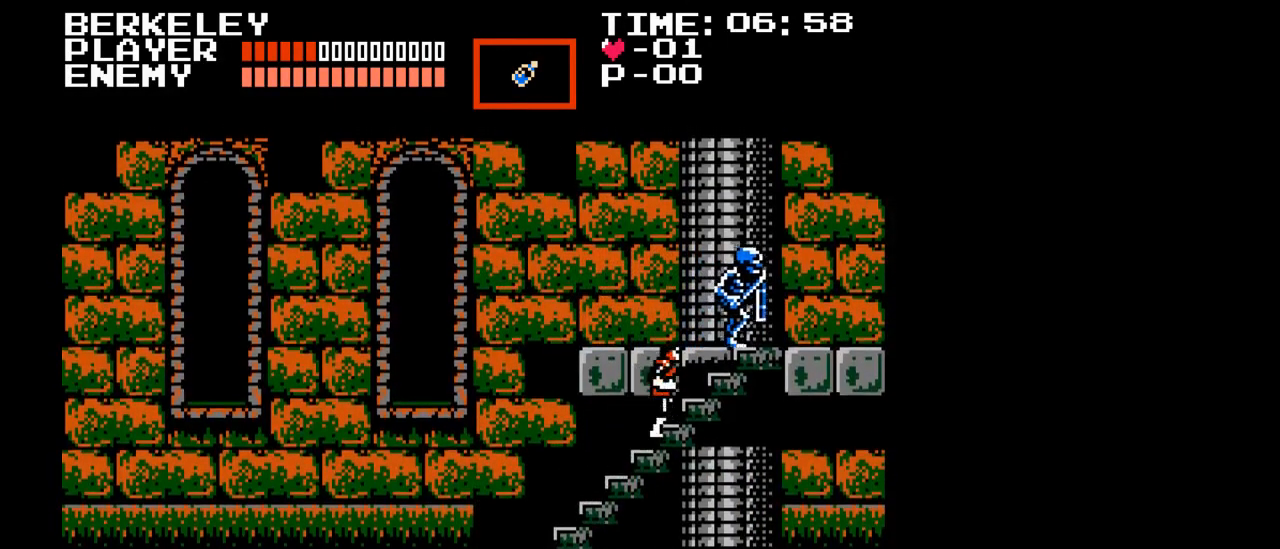
{"buttons": ["Y"], "events": [[350, "DPAD_UP", "up"], [417, "Y", "down"]]}
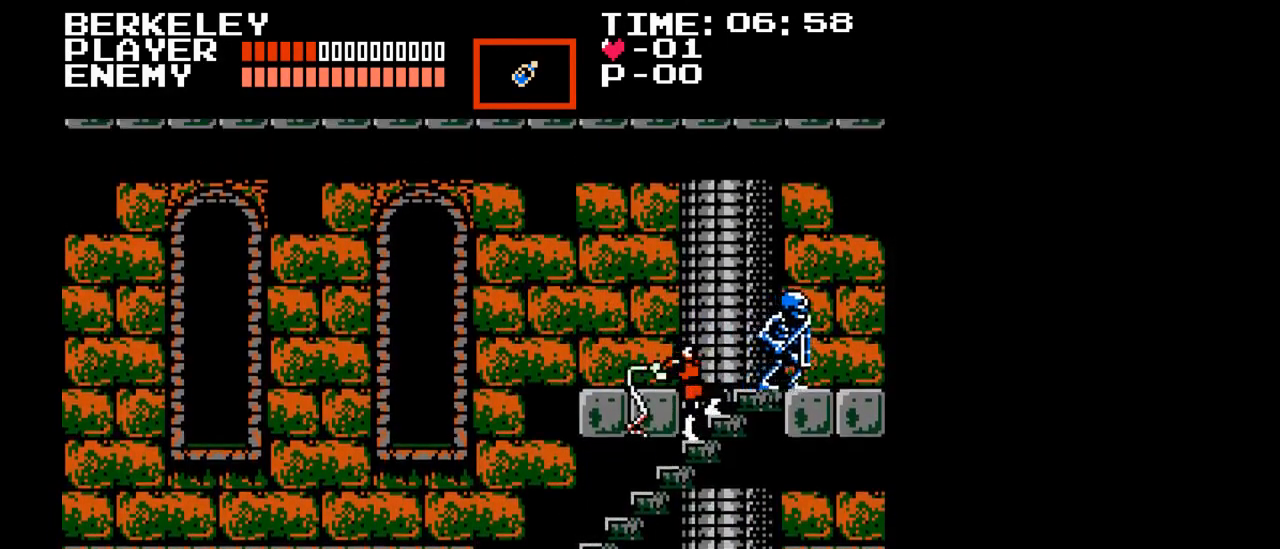
{"buttons": [], "events": [[17, "Y", "up"], [100, "Y", "down"], [317, "Y", "up"], [367, "Y", "down"], [450, "Y", "up"]]}
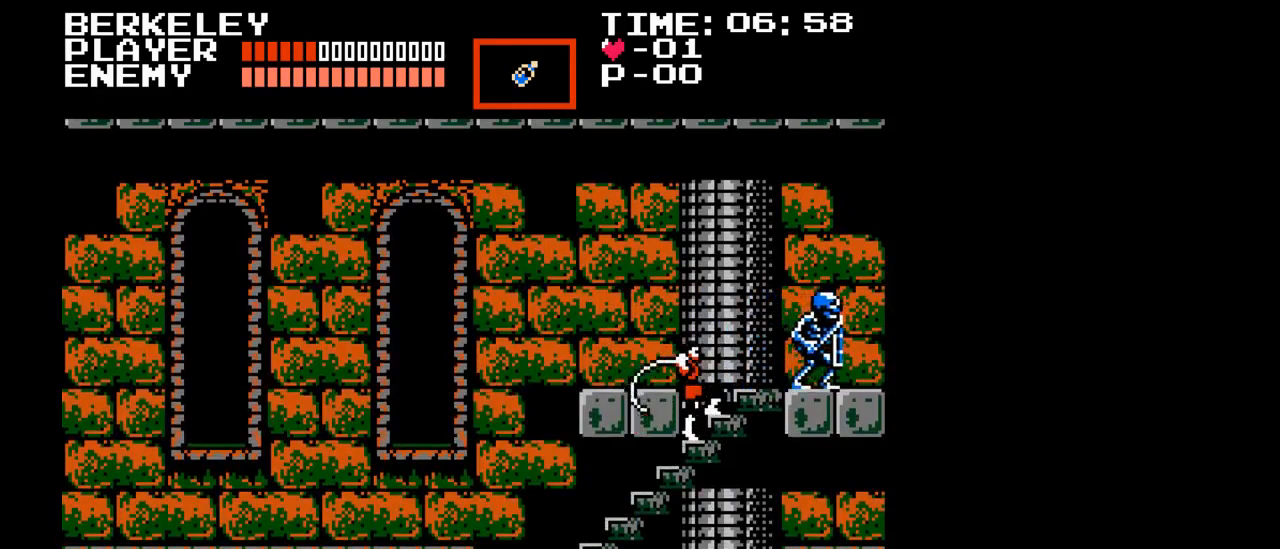
{"buttons": ["DPAD_RIGHT"], "events": [[33, "Y", "down"], [100, "Y", "up"], [150, "Y", "down"], [250, "Y", "up"], [283, "DPAD_RIGHT", "down"]]}
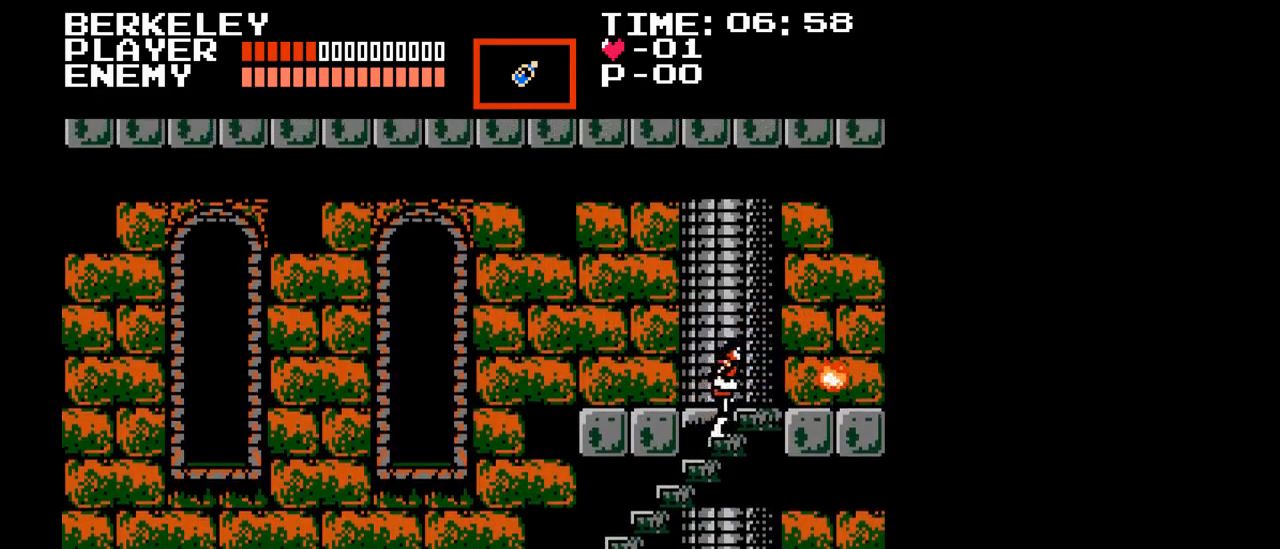
{"buttons": ["DPAD_RIGHT"], "events": []}
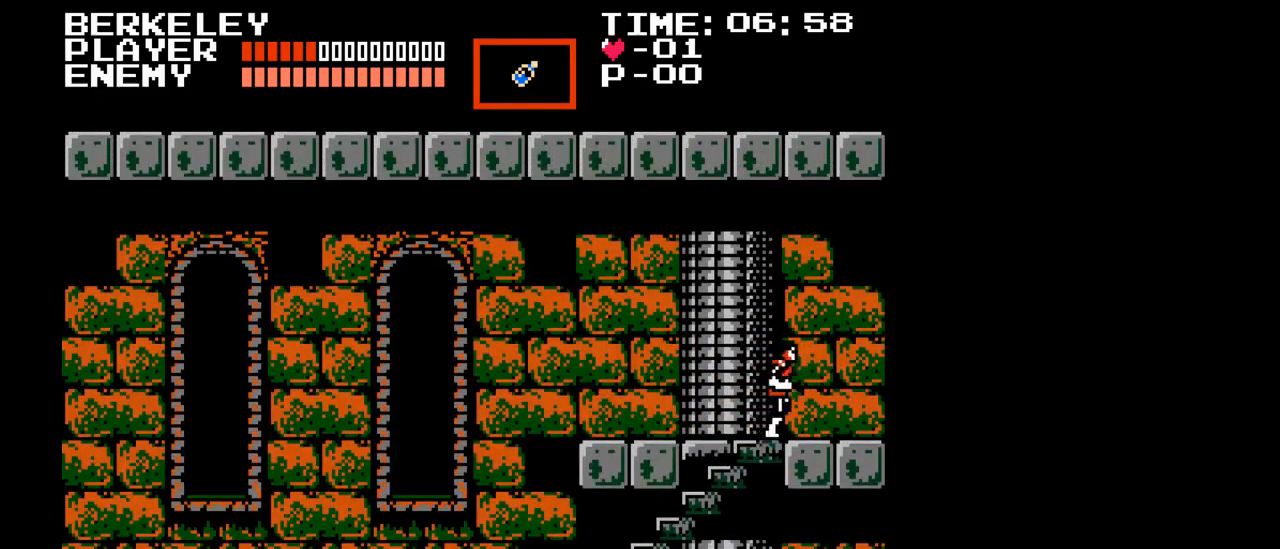
{"buttons": ["DPAD_RIGHT"], "events": []}
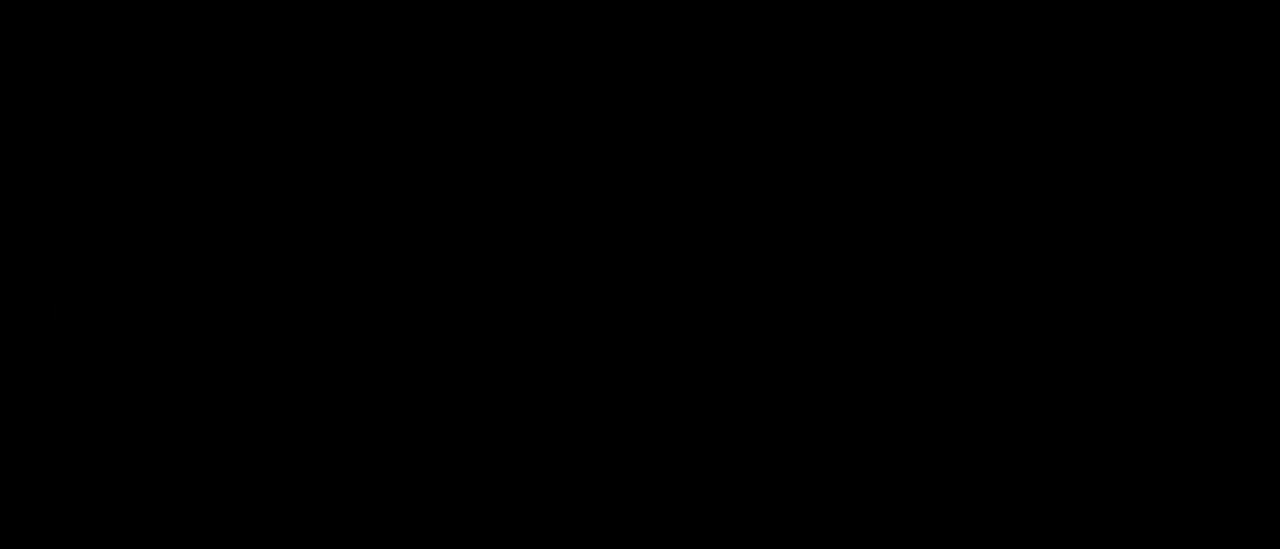
{"buttons": ["DPAD_RIGHT"], "events": [[117, "DPAD_RIGHT", "up"], [367, "DPAD_RIGHT", "down"]]}
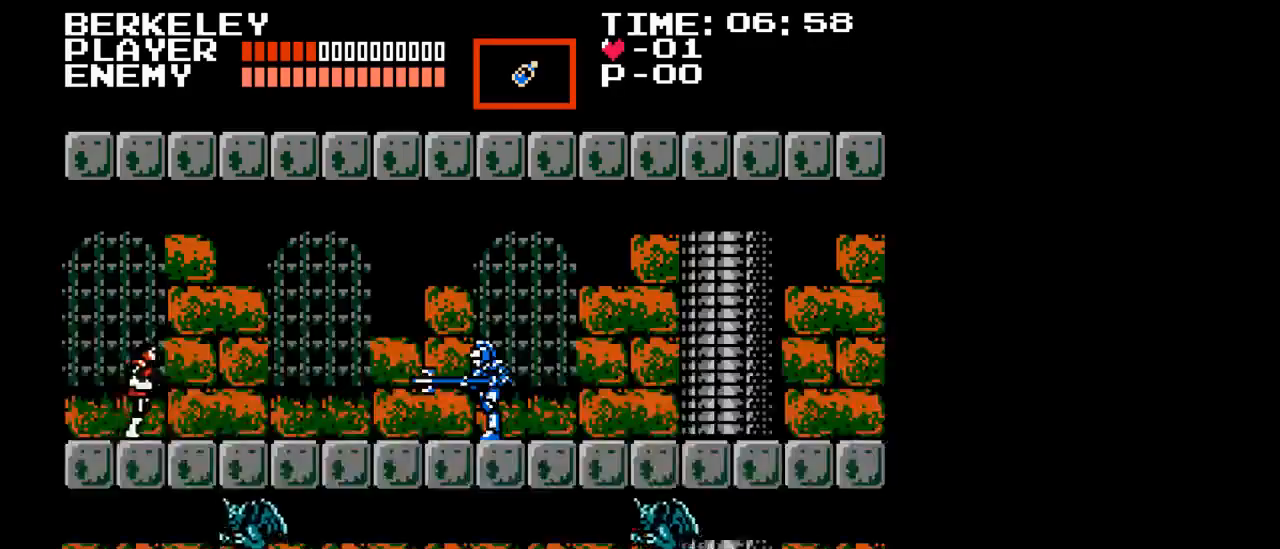
{"buttons": ["DPAD_RIGHT"], "events": []}
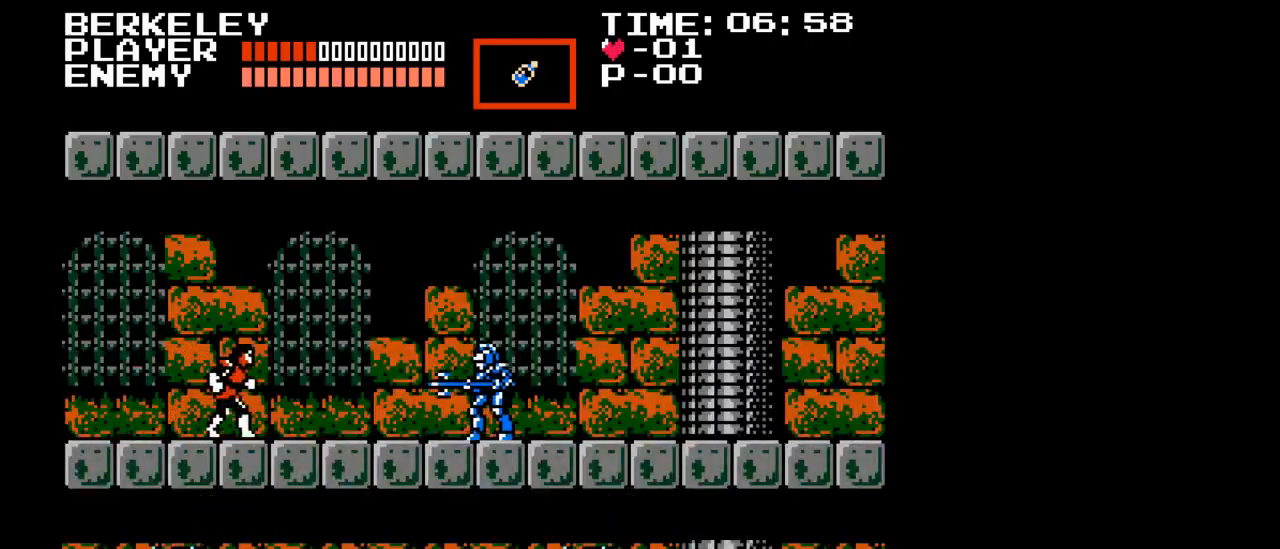
{"buttons": ["Y", "DPAD_RIGHT"], "events": [[67, "B", "down"], [233, "B", "up"], [483, "Y", "down"]]}
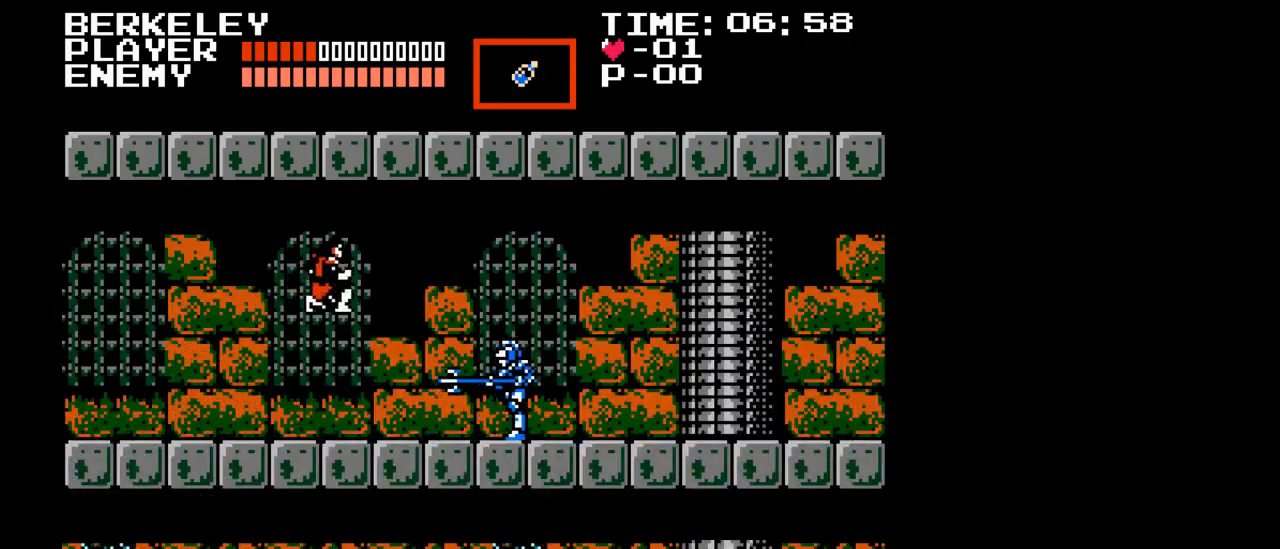
{"buttons": ["Y"], "events": [[117, "DPAD_RIGHT", "up"], [117, "Y", "up"], [167, "Y", "down"], [267, "Y", "up"], [317, "Y", "down"], [400, "Y", "up"], [467, "Y", "down"]]}
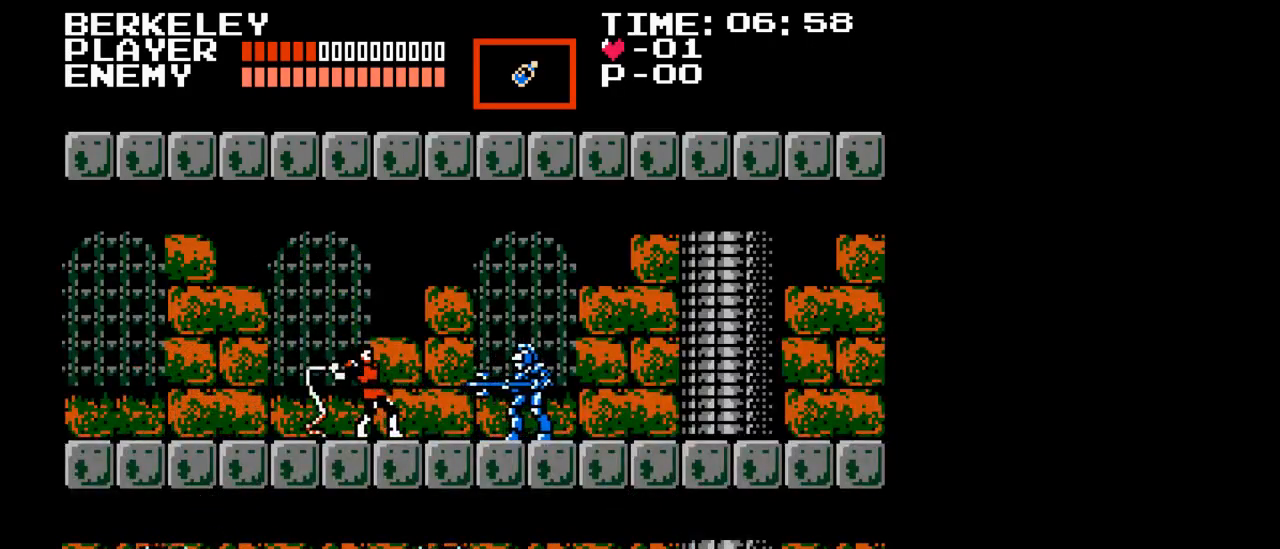
{"buttons": [], "events": [[50, "Y", "up"], [100, "Y", "down"], [250, "Y", "up"]]}
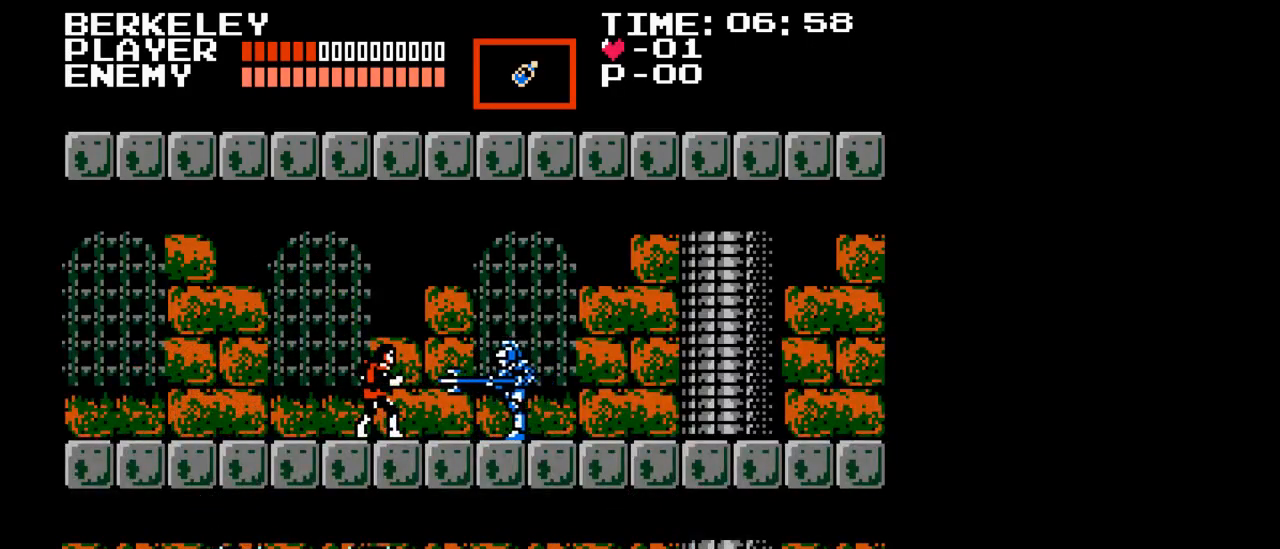
{"buttons": ["DPAD_LEFT"], "events": [[100, "DPAD_LEFT", "down"], [283, "B", "down"], [400, "B", "up"]]}
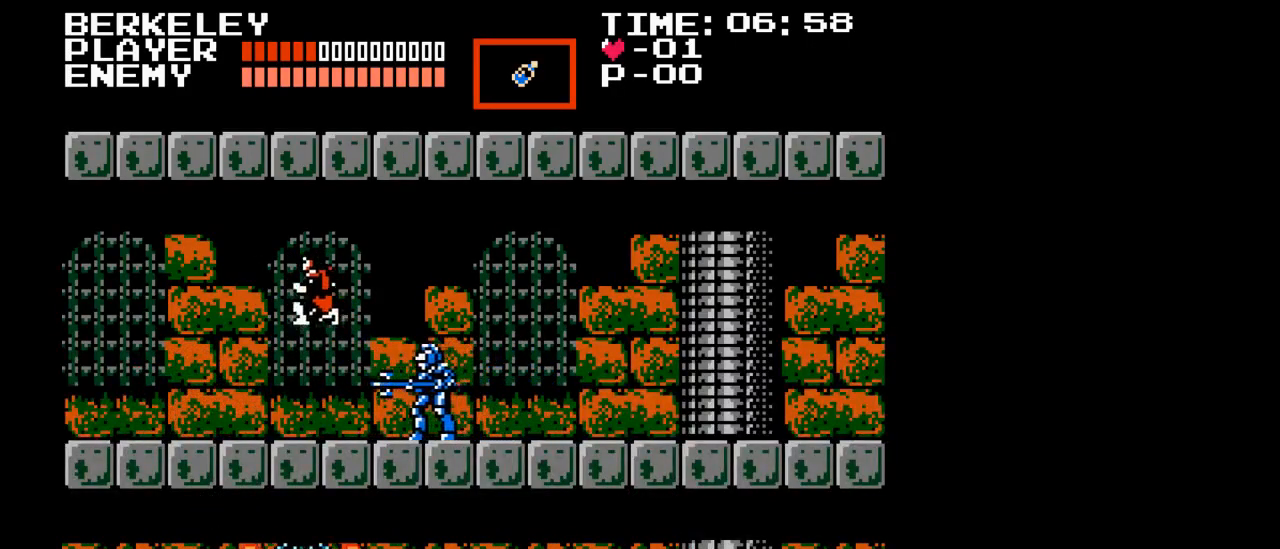
{"buttons": [], "events": [[167, "DPAD_LEFT", "up"]]}
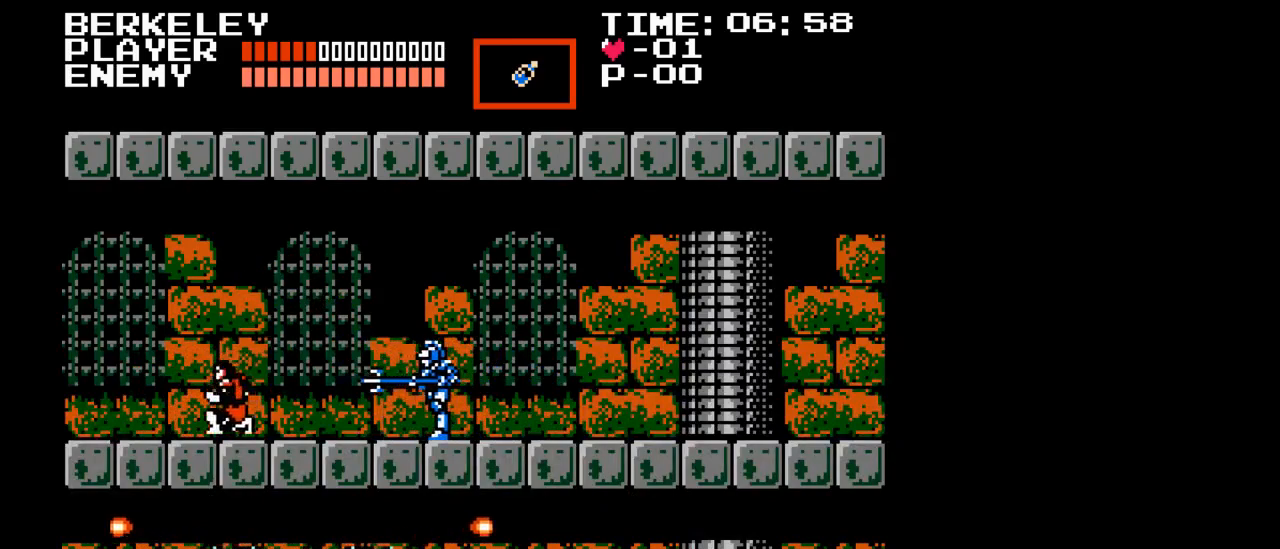
{"buttons": ["DPAD_RIGHT"], "events": [[17, "DPAD_RIGHT", "down"]]}
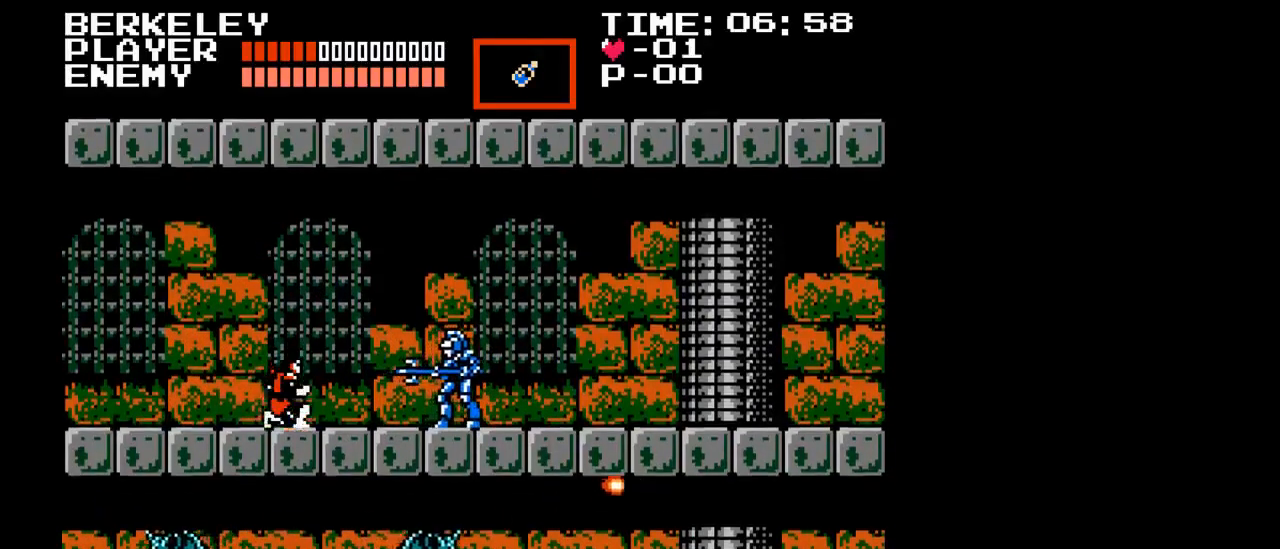
{"buttons": [], "events": [[67, "Y", "down"], [300, "Y", "up"], [383, "DPAD_RIGHT", "up"]]}
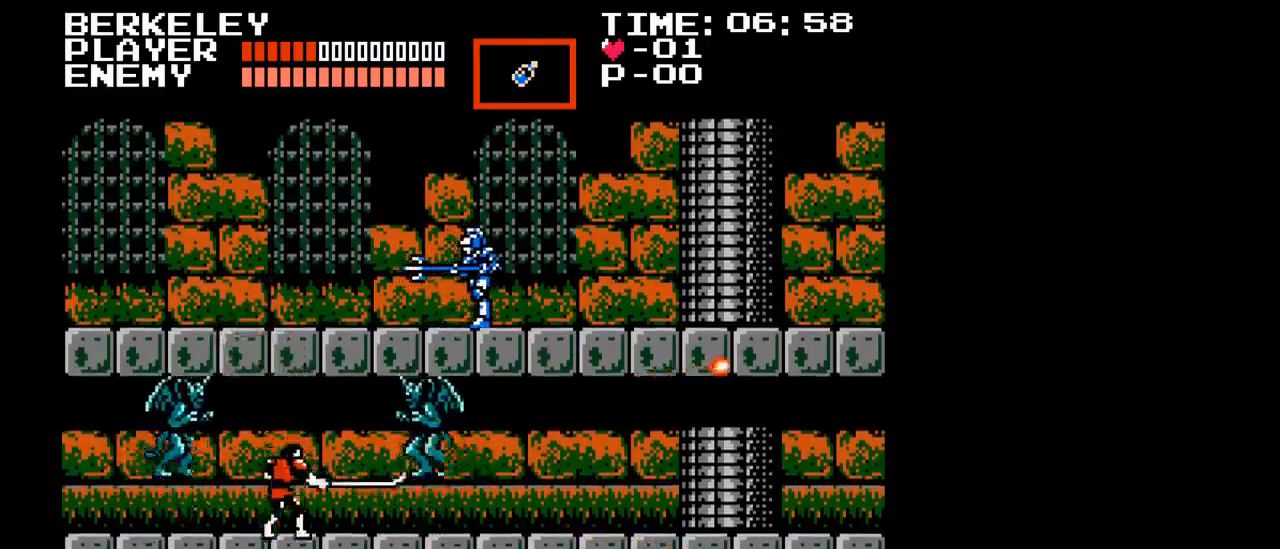
{"buttons": ["Y"], "events": [[283, "Y", "down"], [417, "Y", "up"], [450, "Y", "down"]]}
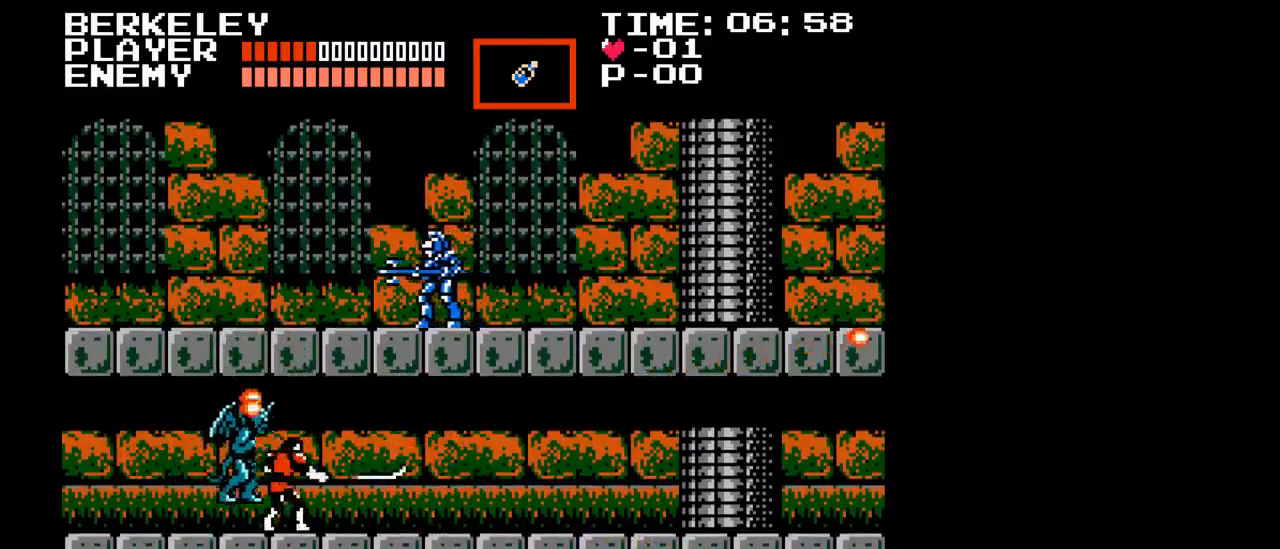
{"buttons": [], "events": [[50, "Y", "up"], [167, "DPAD_RIGHT", "down"], [317, "DPAD_RIGHT", "up"]]}
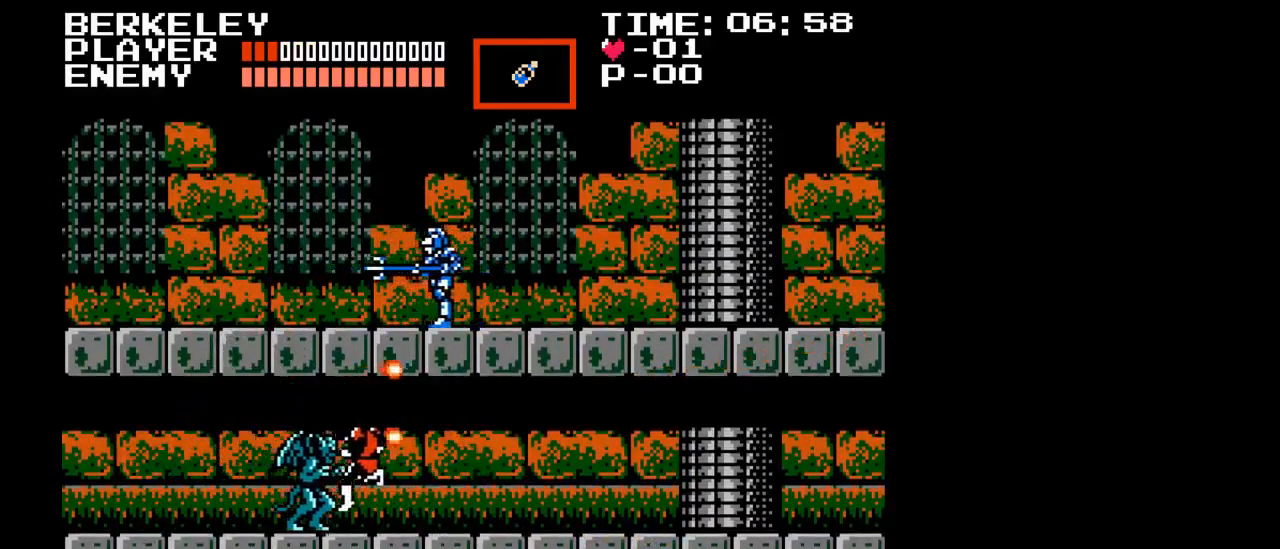
{"buttons": [], "events": [[17, "DPAD_LEFT", "down"], [100, "Y", "down"], [167, "Y", "up"], [217, "Y", "down"], [267, "DPAD_LEFT", "up"], [300, "Y", "up"], [367, "Y", "down"], [467, "Y", "up"]]}
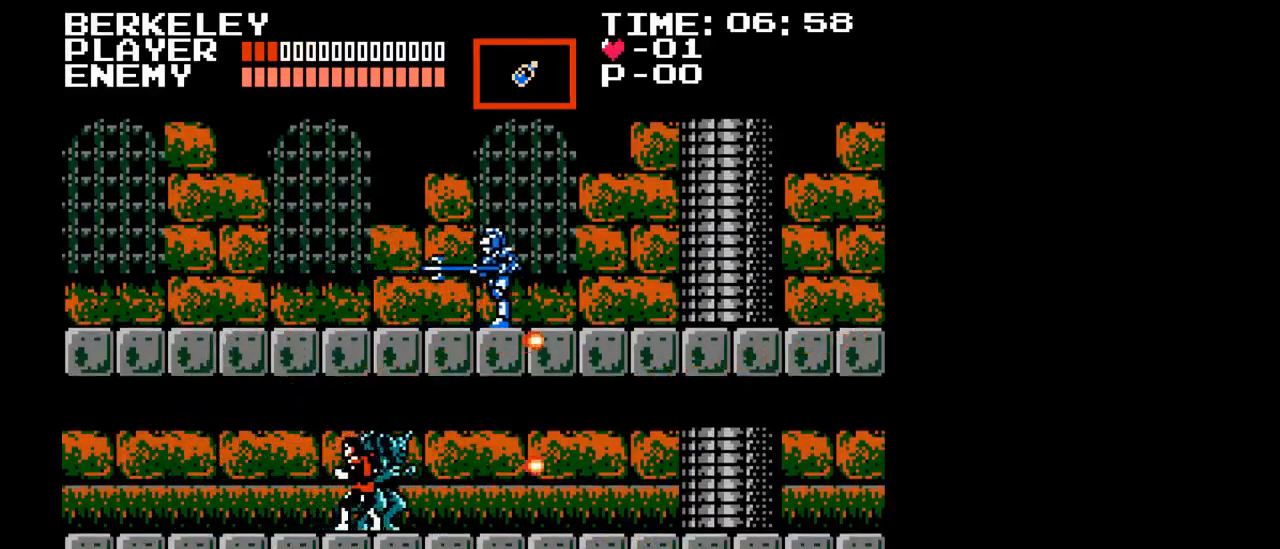
{"buttons": ["Y", "DPAD_RIGHT"], "events": [[117, "Y", "down"], [183, "Y", "up"], [200, "DPAD_RIGHT", "down"], [483, "Y", "down"]]}
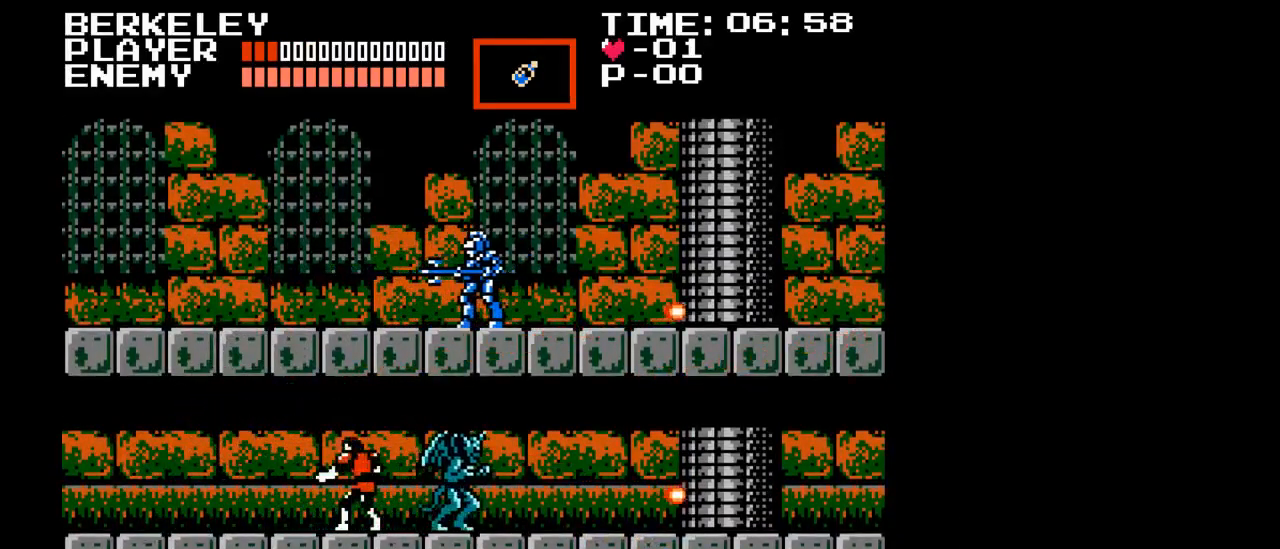
{"buttons": ["Y"], "events": [[100, "Y", "up"], [167, "Y", "down"], [233, "Y", "up"], [283, "Y", "down"], [367, "DPAD_RIGHT", "up"], [400, "Y", "up"], [433, "Y", "down"]]}
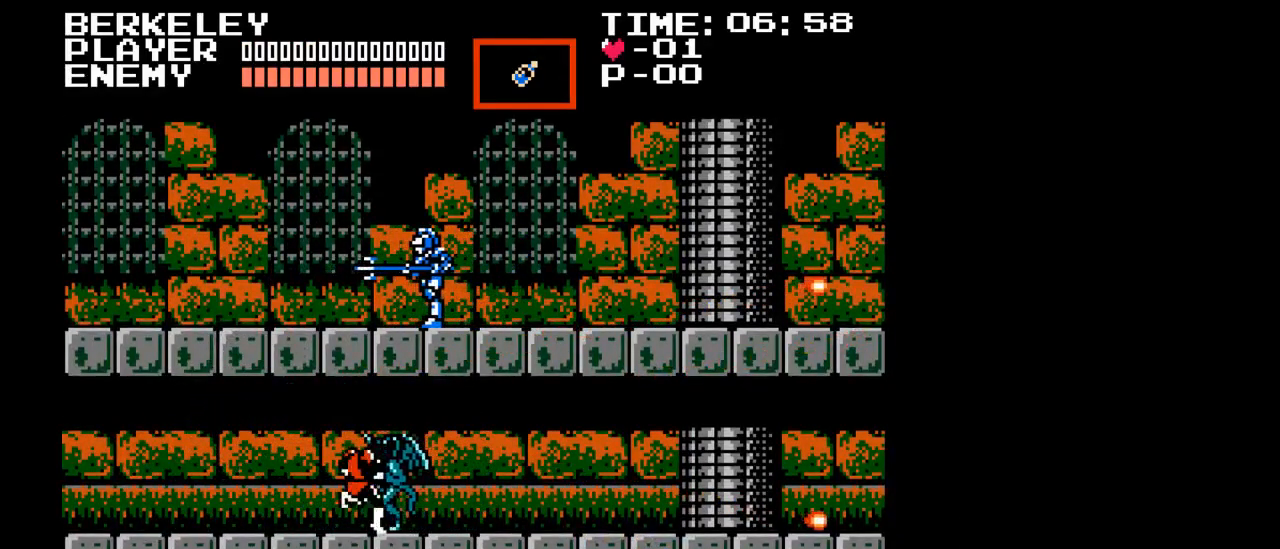
{"buttons": [], "events": [[33, "Y", "up"], [67, "Y", "down"], [183, "Y", "up"], [250, "Y", "down"], [317, "Y", "up"]]}
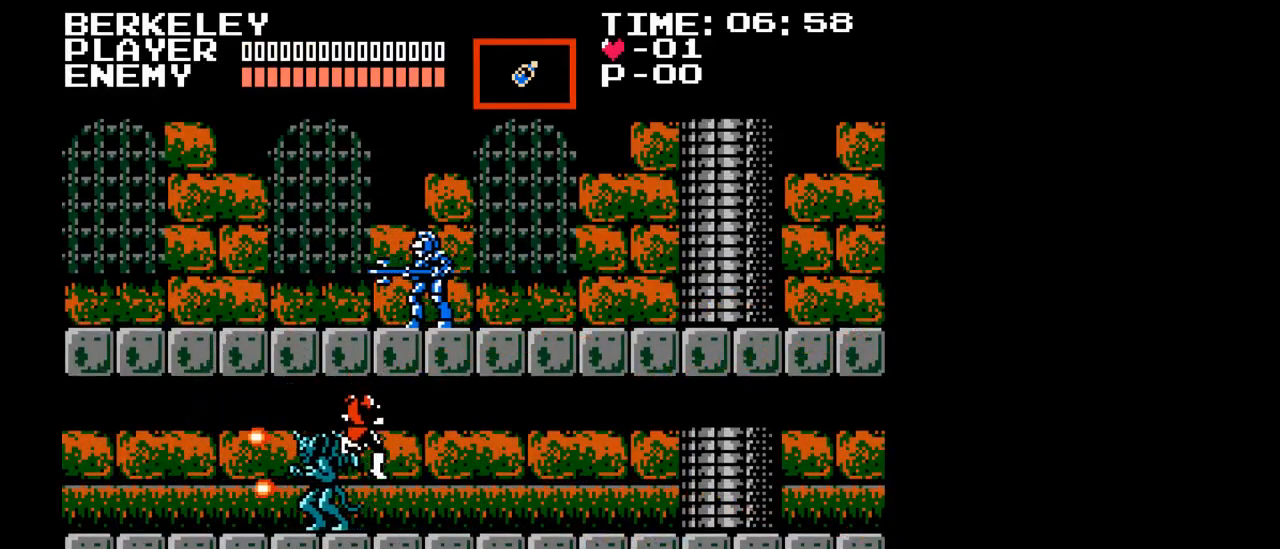
{"buttons": [], "events": []}
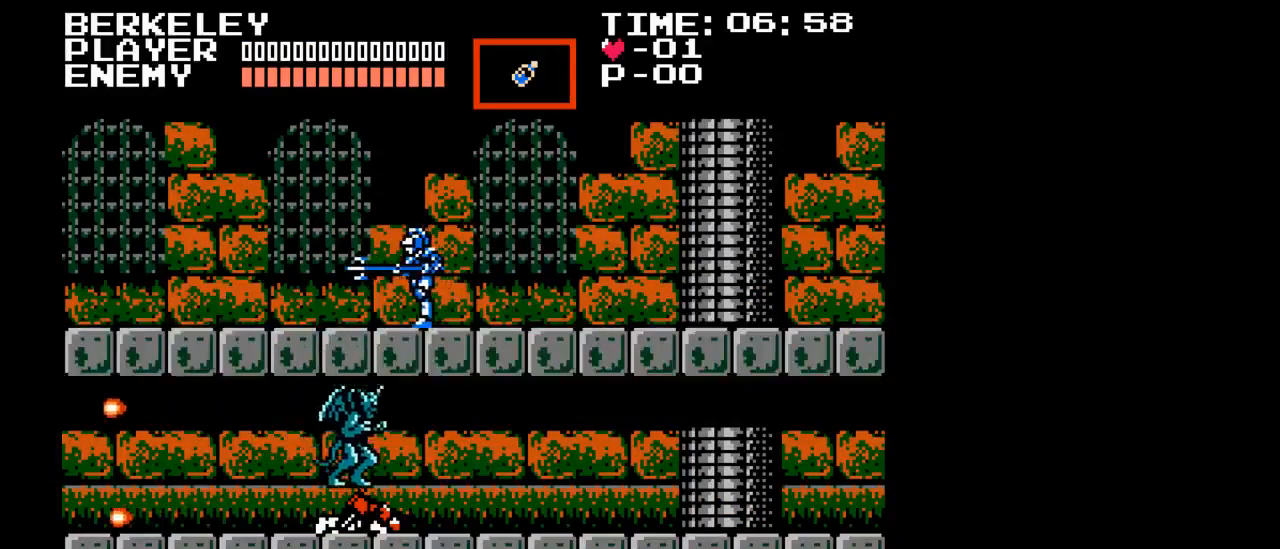
{"buttons": [], "events": []}
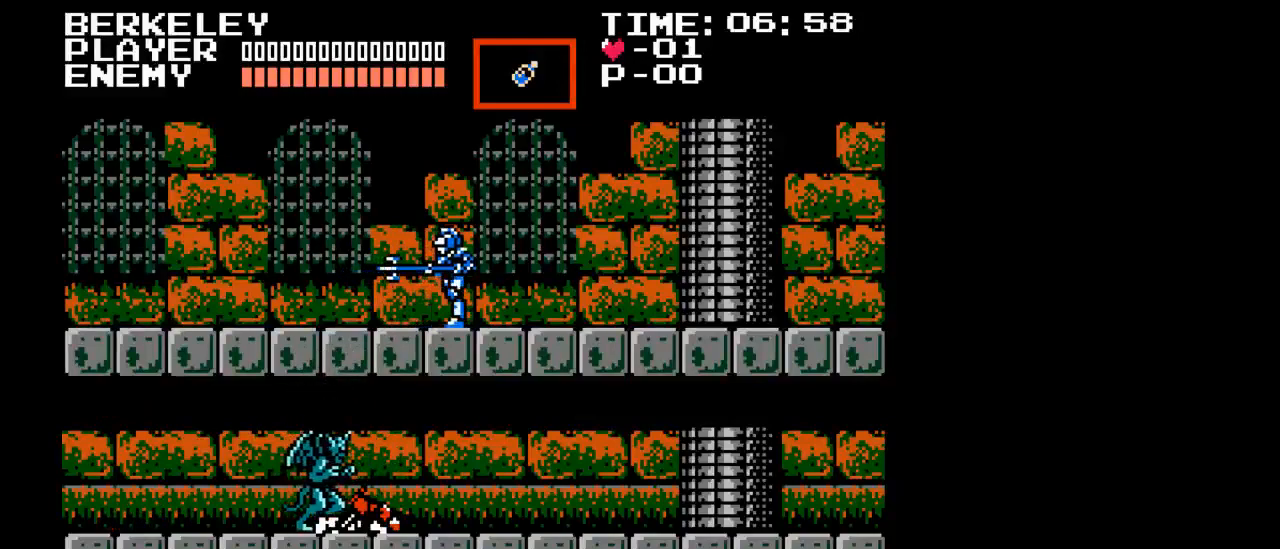
{"buttons": [], "events": []}